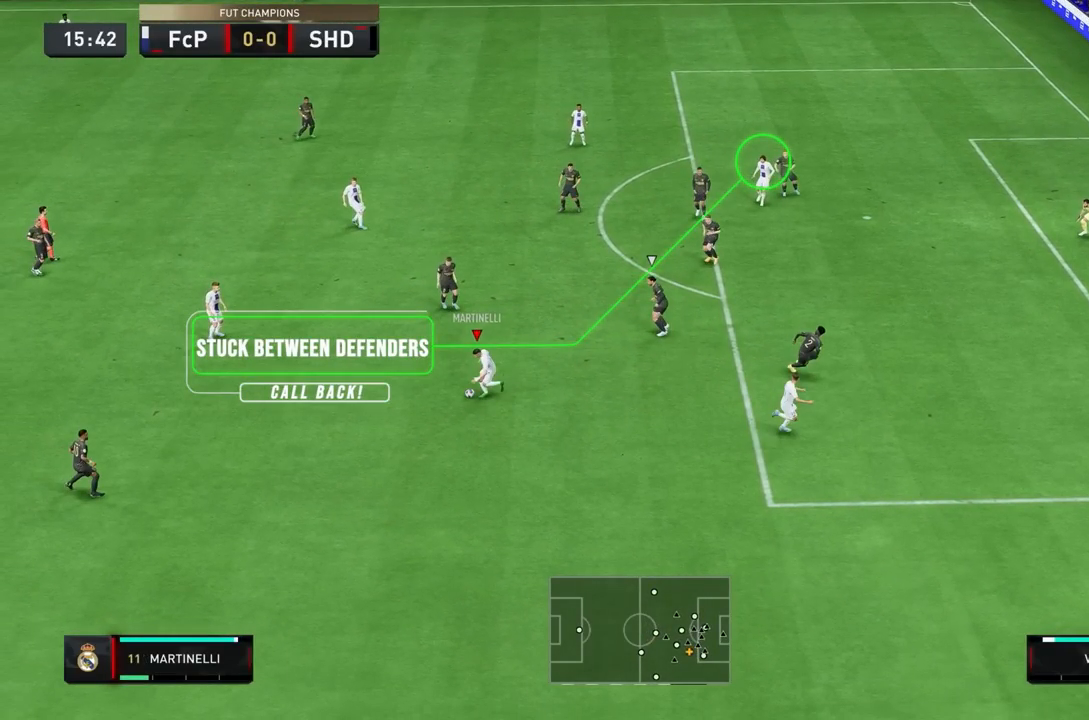
Gameplay with a controller (PlayStation layout); each line is a JSON object with the inputs held at the frame after it (dt_ms = milliseconds from this image to that frame). "events" lists button and stick changes between this image and that frame as [ms after this image, input, new state], when the widget could be followed in between. Not read: L3 R3.
{"dt_ms": 500, "buttons": [], "left_stick": "left", "right_stick": "center", "events": []}
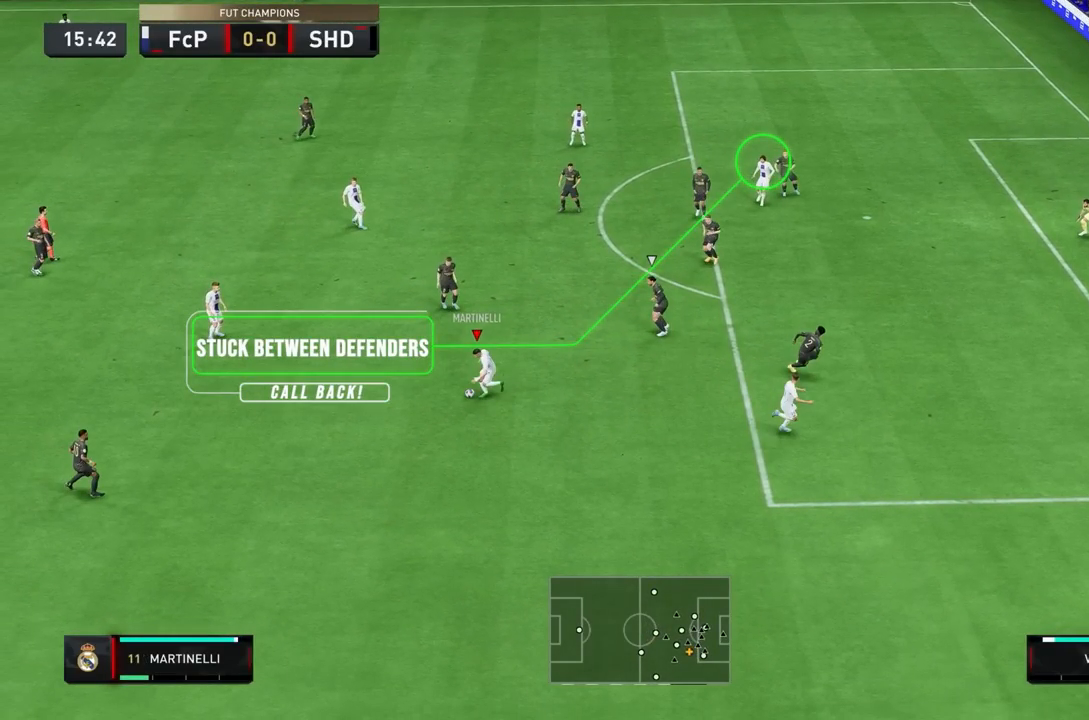
{"dt_ms": 500, "buttons": [], "left_stick": "left", "right_stick": "center", "events": []}
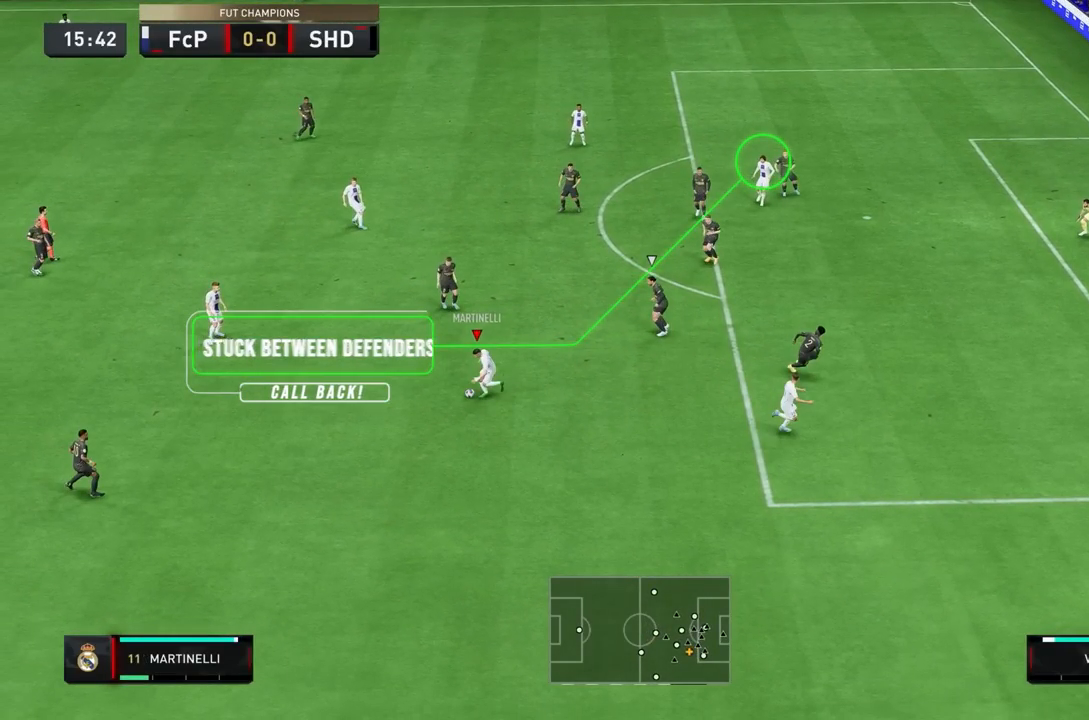
{"dt_ms": 500, "buttons": [], "left_stick": "left", "right_stick": "center", "events": []}
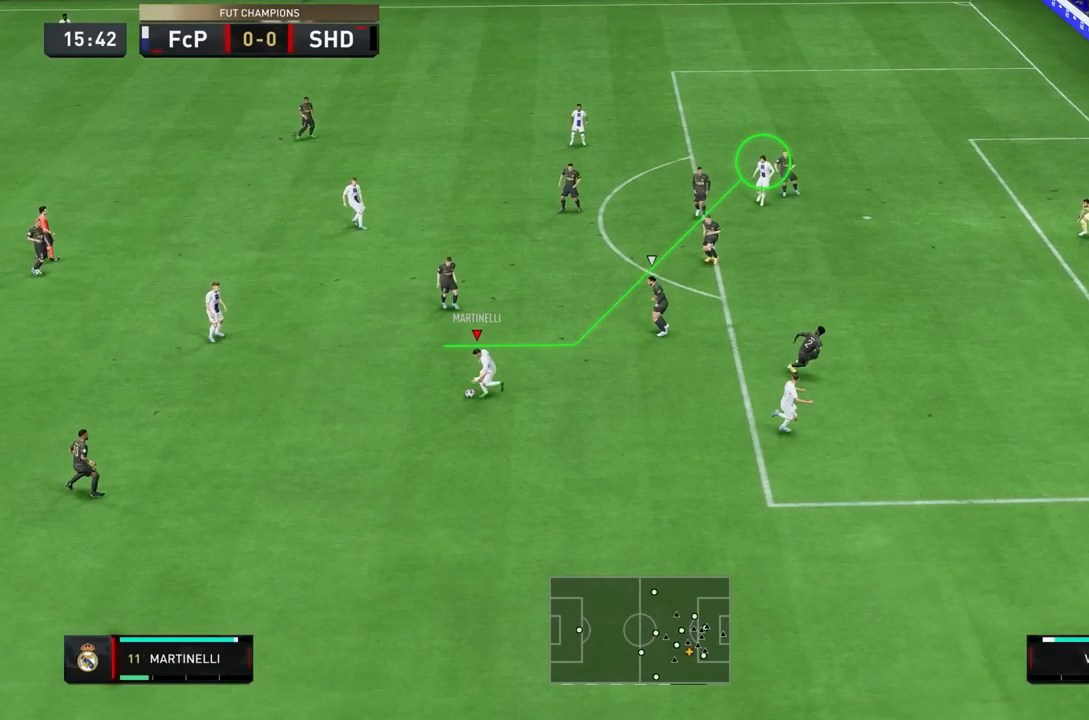
{"dt_ms": 500, "buttons": [], "left_stick": "left", "right_stick": "center", "events": []}
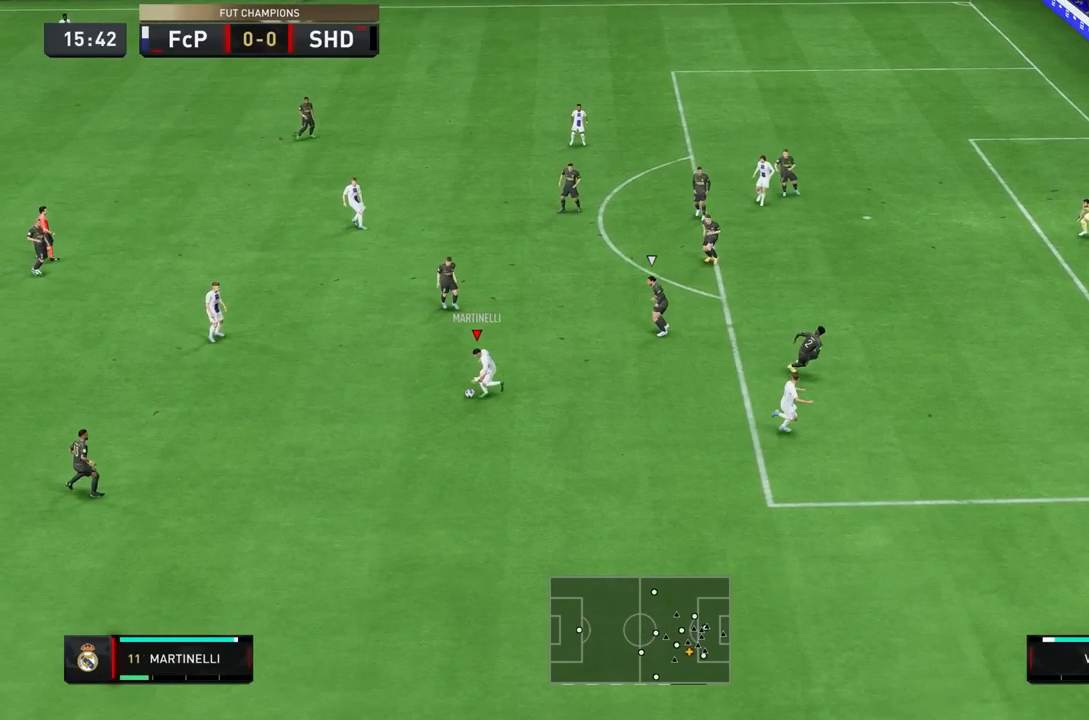
{"dt_ms": 500, "buttons": [], "left_stick": "up", "right_stick": "center", "events": [[267, "left_stick", "center"], [483, "left_stick", "up"]]}
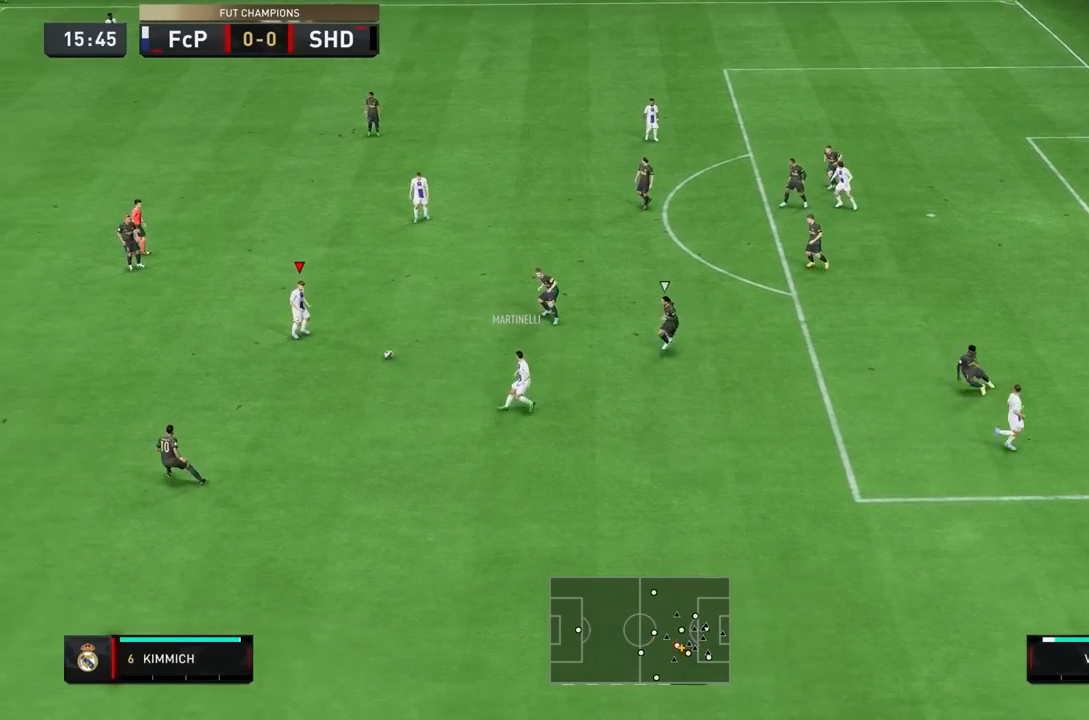
{"dt_ms": 500, "buttons": [], "left_stick": "up-right", "right_stick": "center", "events": [[183, "CROSS", "down"], [183, "left_stick", "up-right"], [250, "CROSS", "up"]]}
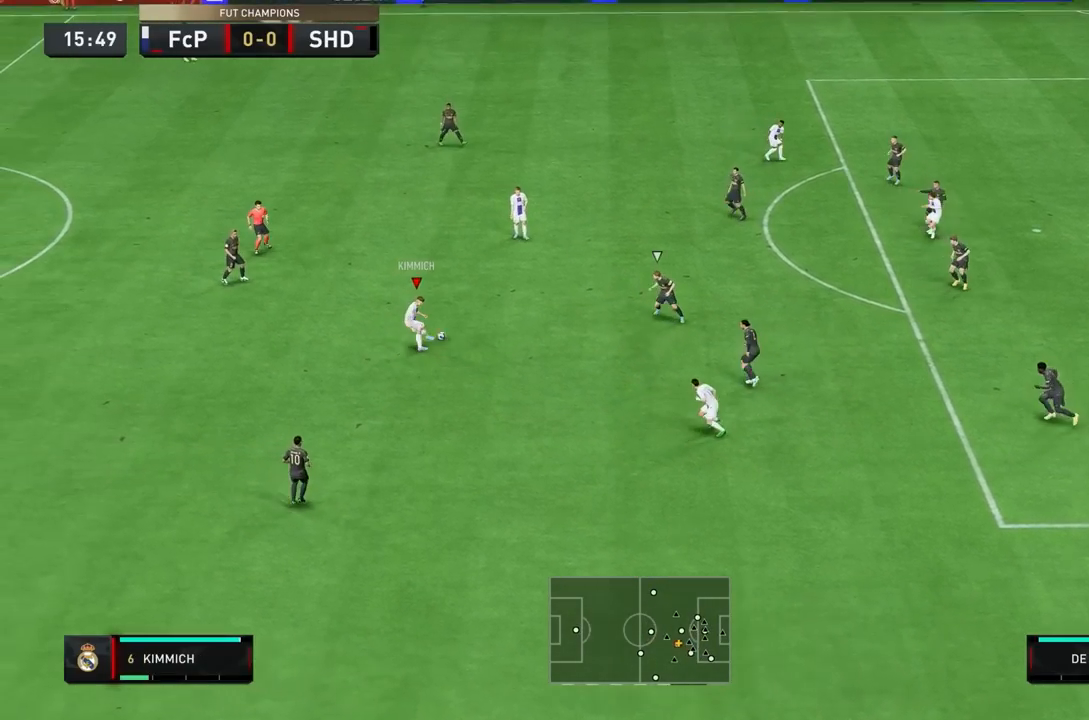
{"dt_ms": 500, "buttons": ["R1"], "left_stick": "right", "right_stick": "center", "events": [[300, "R1", "down"], [300, "left_stick", "right"]]}
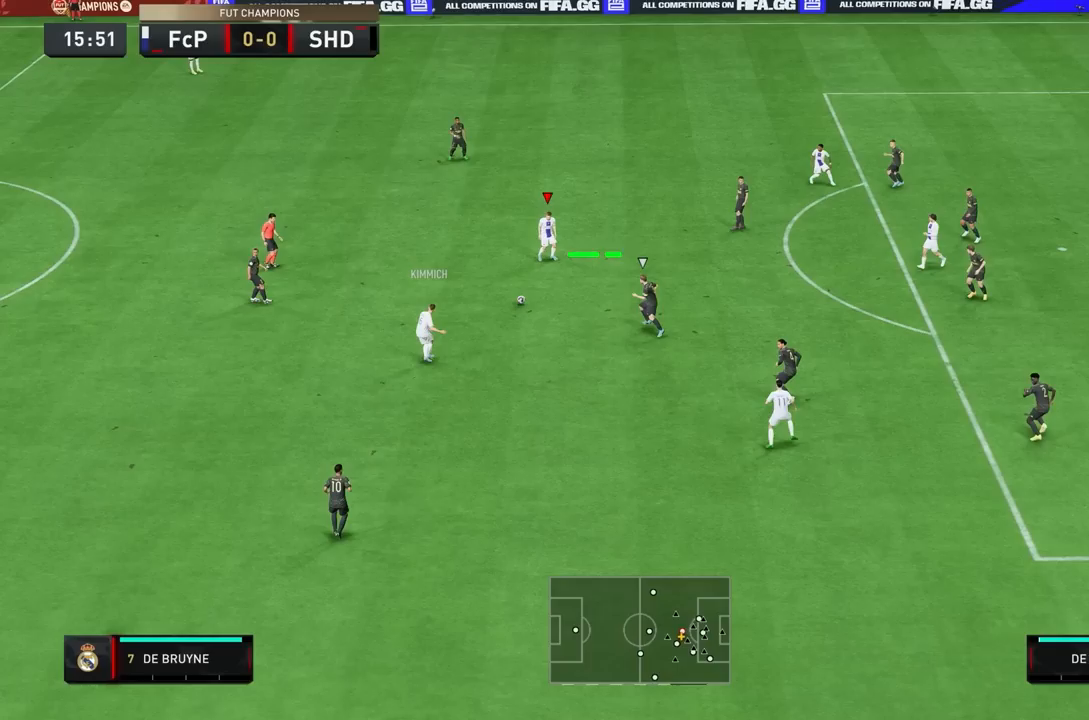
{"dt_ms": 500, "buttons": ["R1"], "left_stick": "right", "right_stick": "center", "events": []}
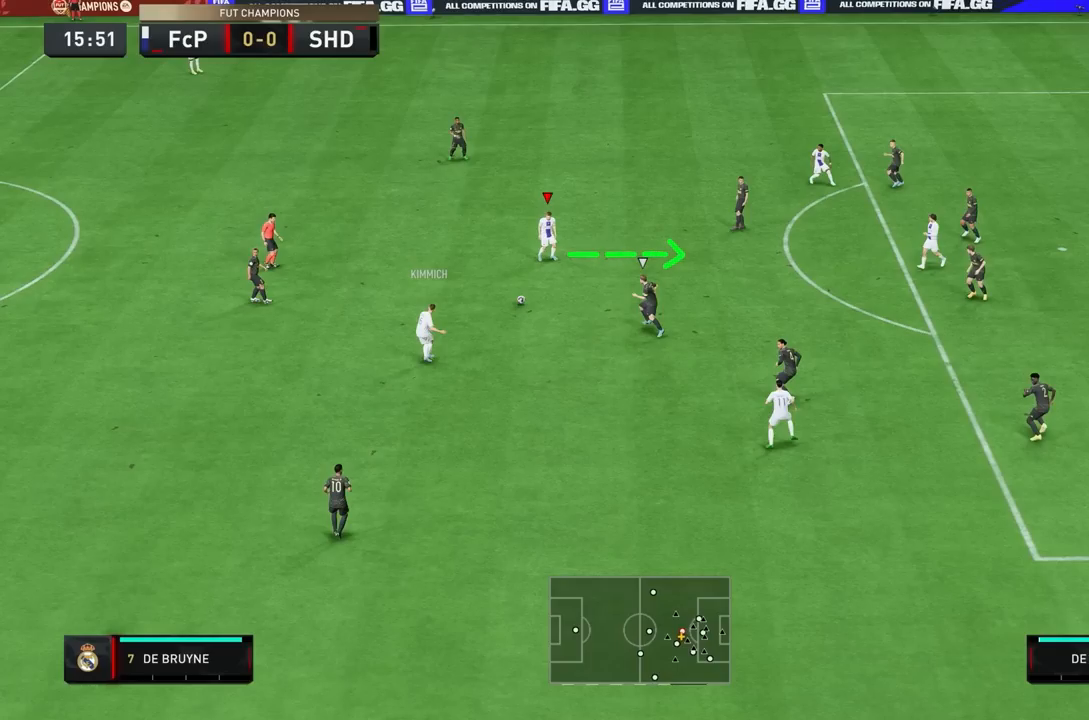
{"dt_ms": 500, "buttons": ["R1"], "left_stick": "right", "right_stick": "center", "events": []}
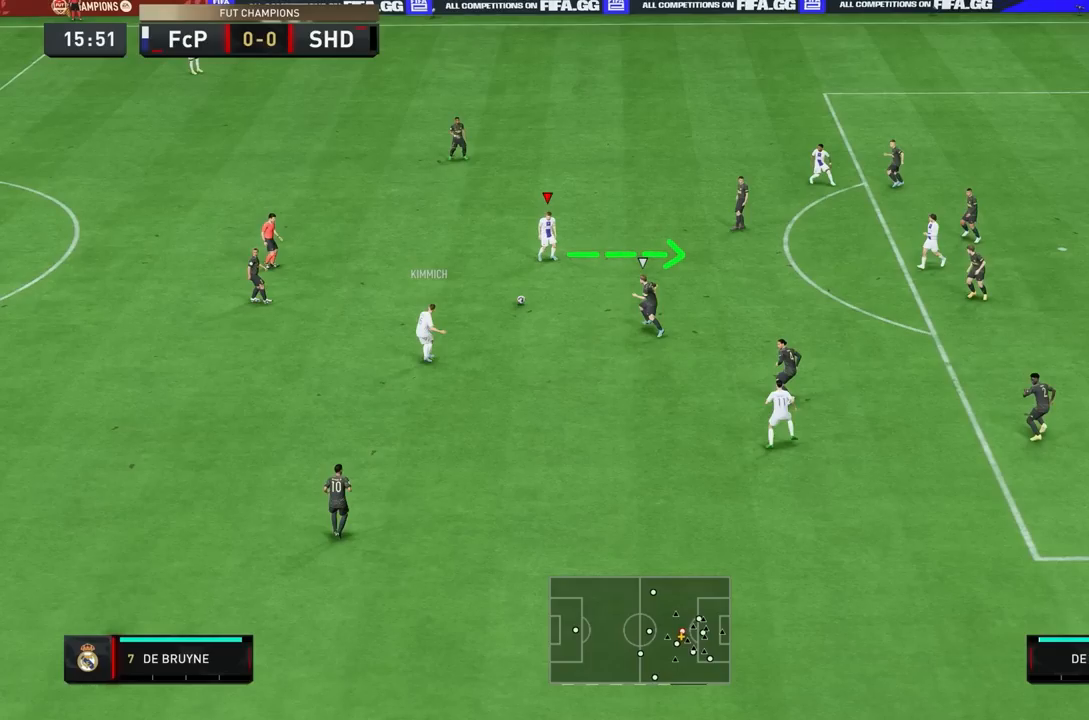
{"dt_ms": 500, "buttons": ["R1"], "left_stick": "right", "right_stick": "center", "events": []}
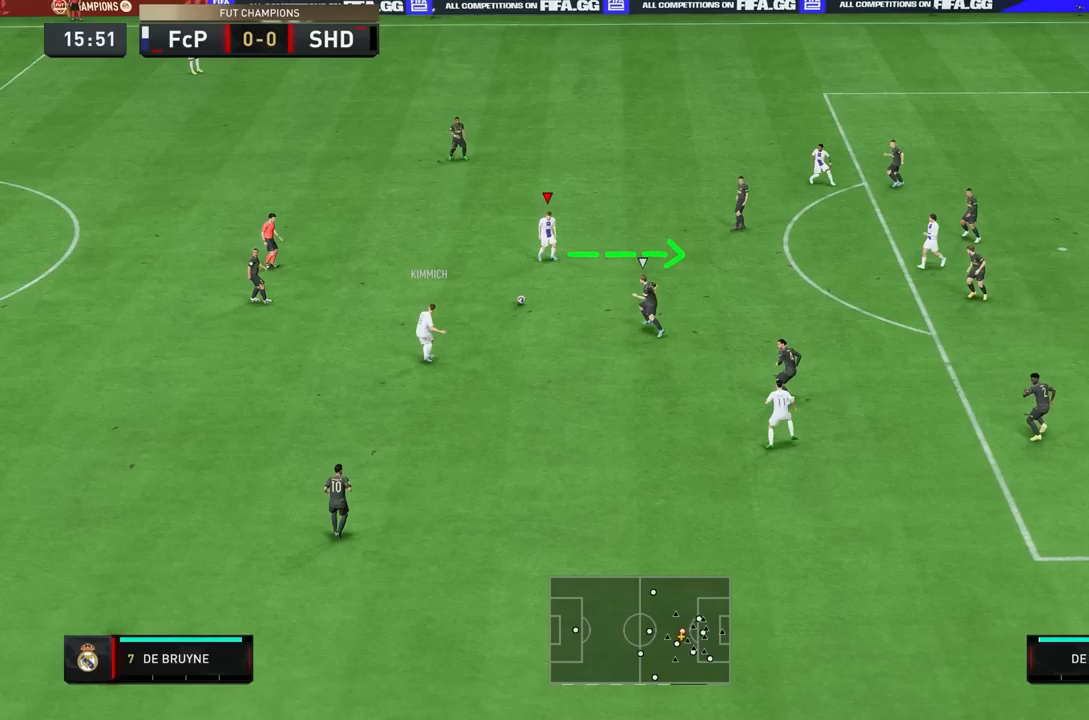
{"dt_ms": 500, "buttons": ["R1"], "left_stick": "right", "right_stick": "center", "events": []}
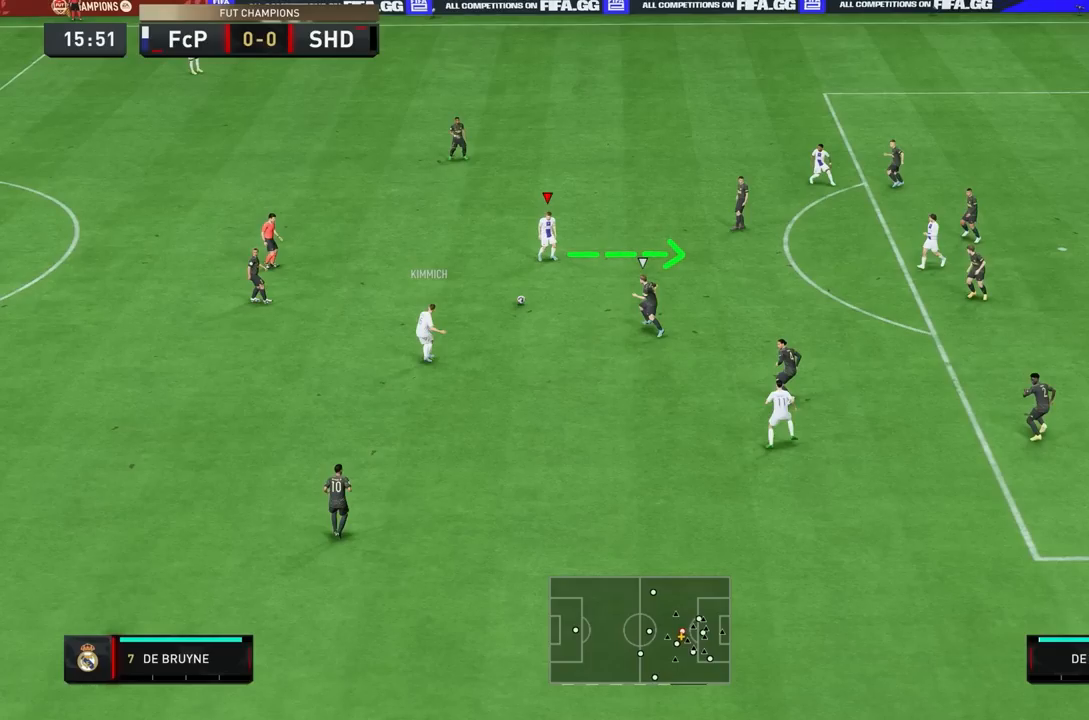
{"dt_ms": 500, "buttons": ["R1"], "left_stick": "right", "right_stick": "center", "events": []}
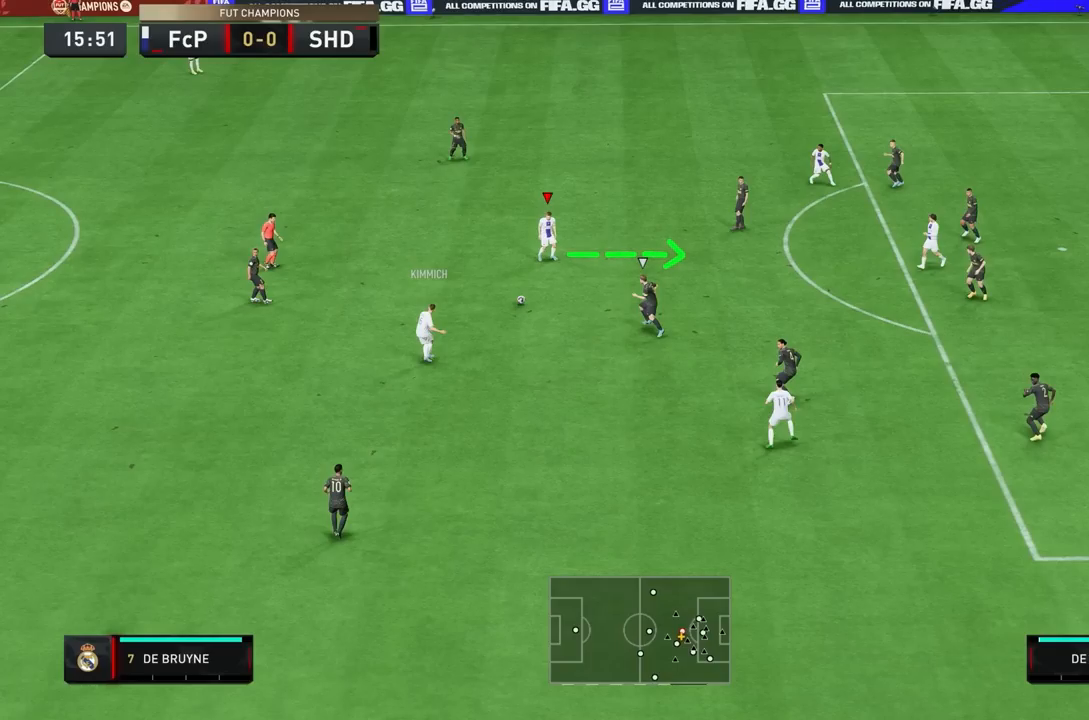
{"dt_ms": 500, "buttons": ["R1"], "left_stick": "right", "right_stick": "center", "events": []}
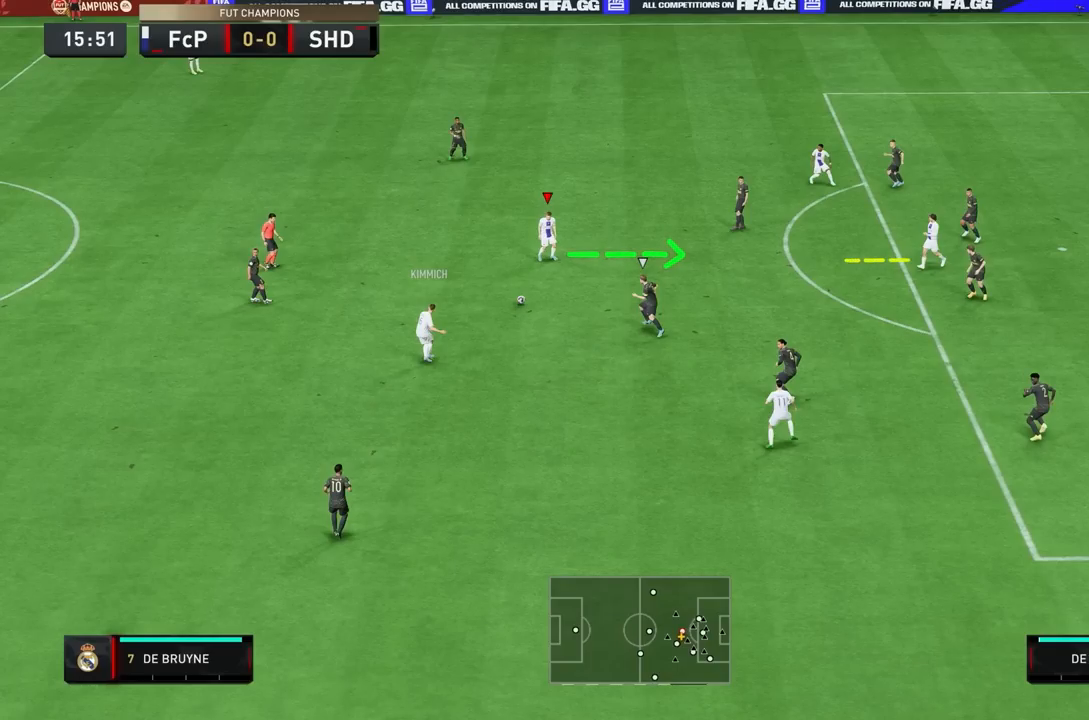
{"dt_ms": 500, "buttons": ["R1"], "left_stick": "right", "right_stick": "center", "events": []}
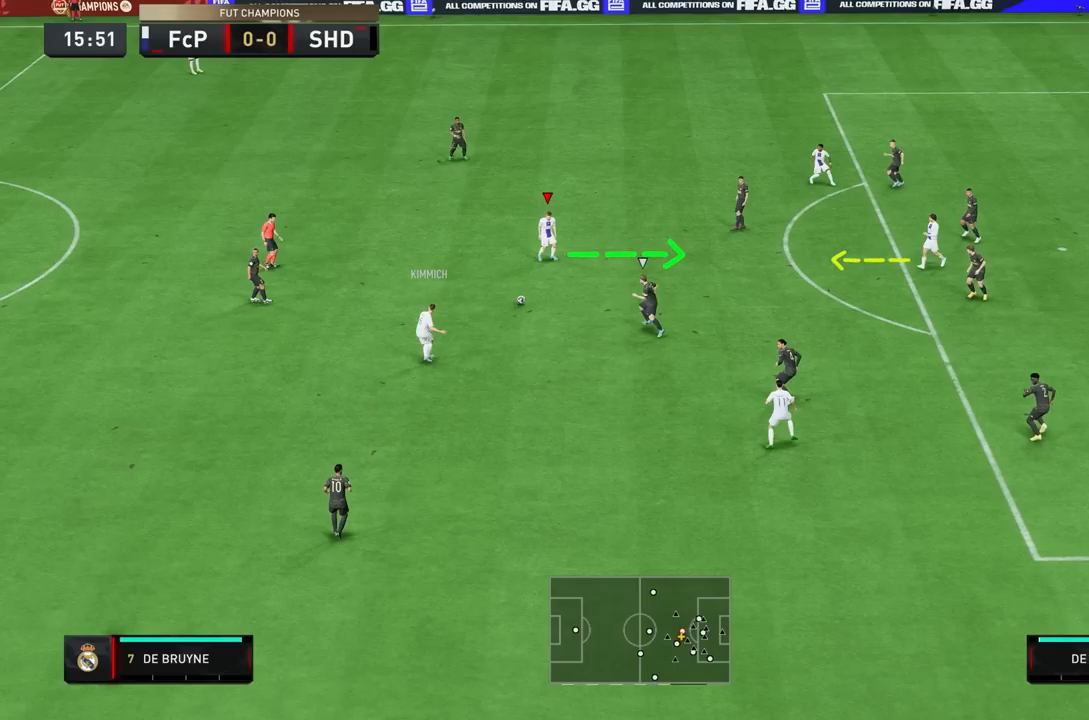
{"dt_ms": 500, "buttons": ["R1"], "left_stick": "right", "right_stick": "center", "events": []}
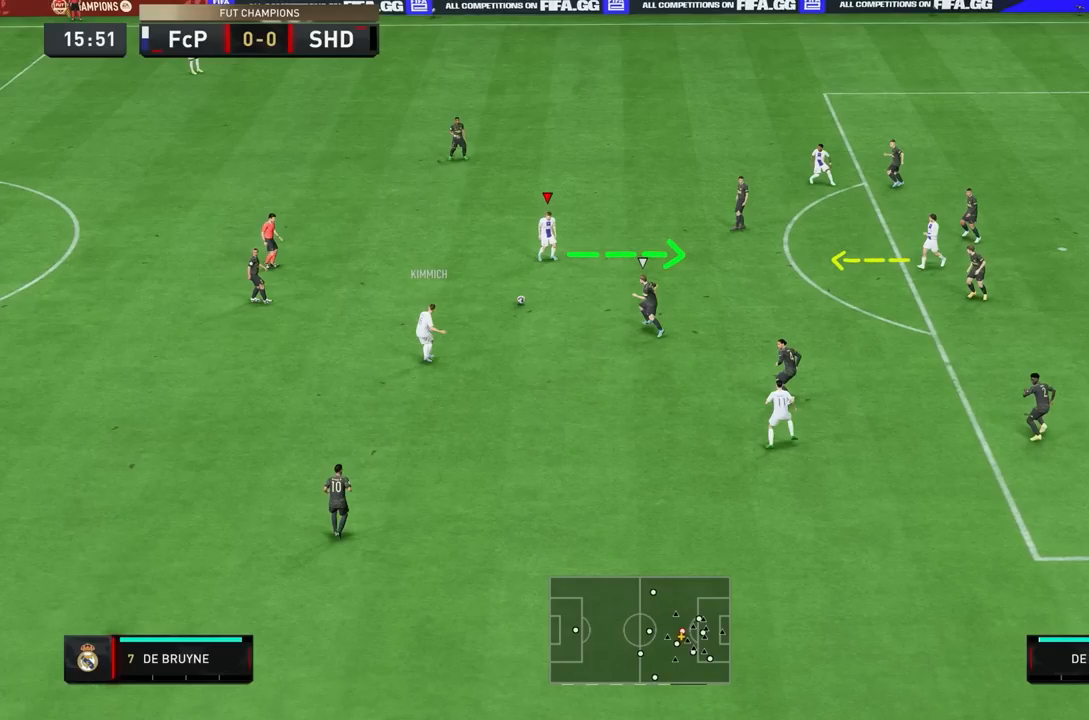
{"dt_ms": 500, "buttons": ["R1"], "left_stick": "right", "right_stick": "center", "events": []}
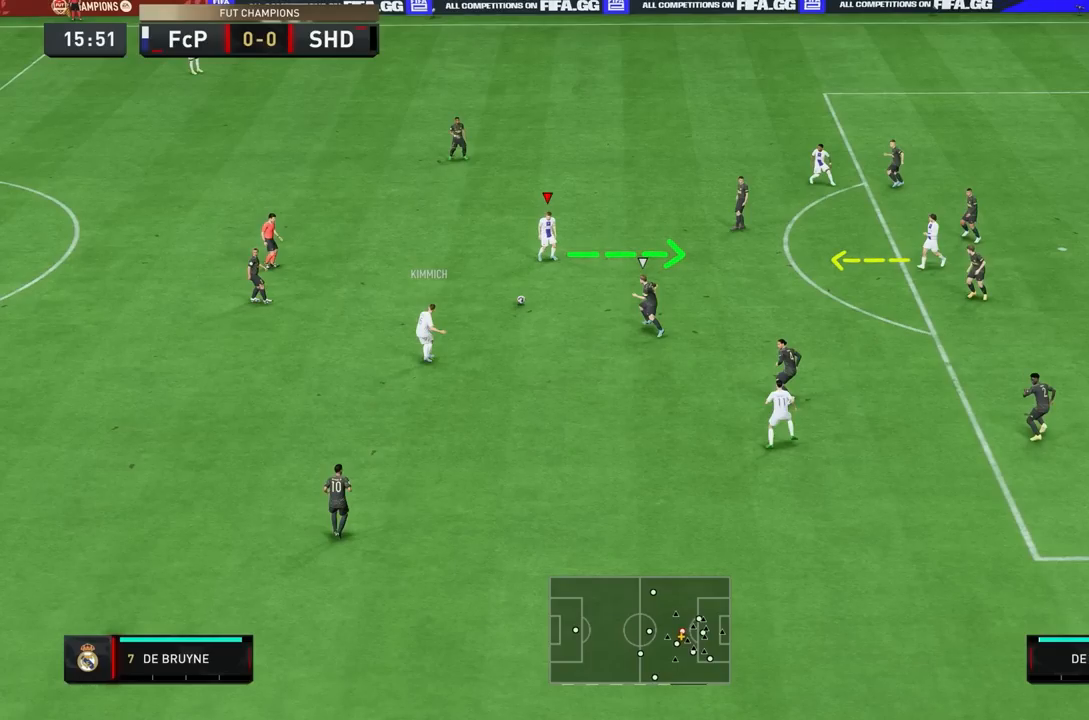
{"dt_ms": 500, "buttons": ["R1"], "left_stick": "right", "right_stick": "center", "events": []}
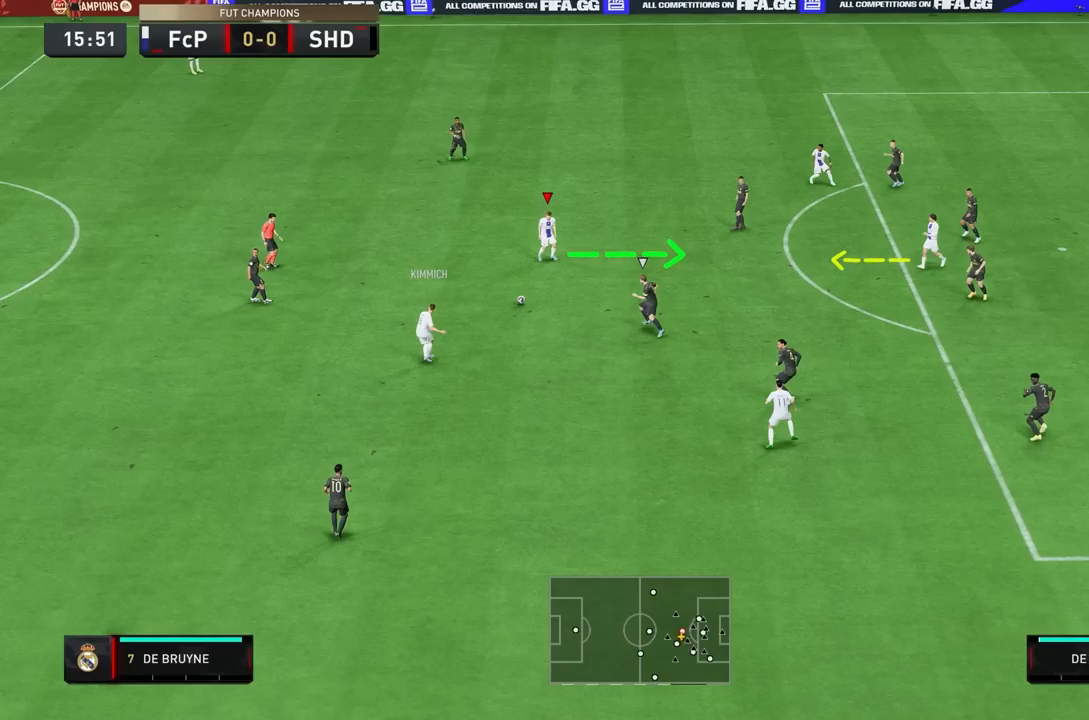
{"dt_ms": 500, "buttons": ["R1"], "left_stick": "right", "right_stick": "center", "events": []}
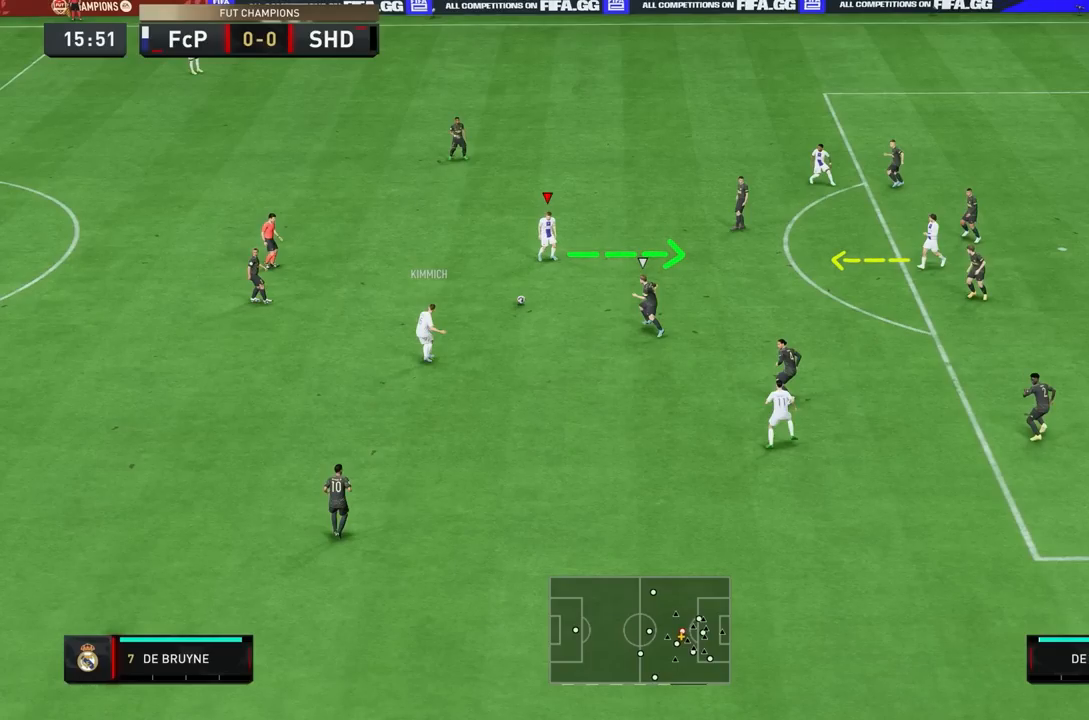
{"dt_ms": 500, "buttons": ["R1"], "left_stick": "right", "right_stick": "center", "events": []}
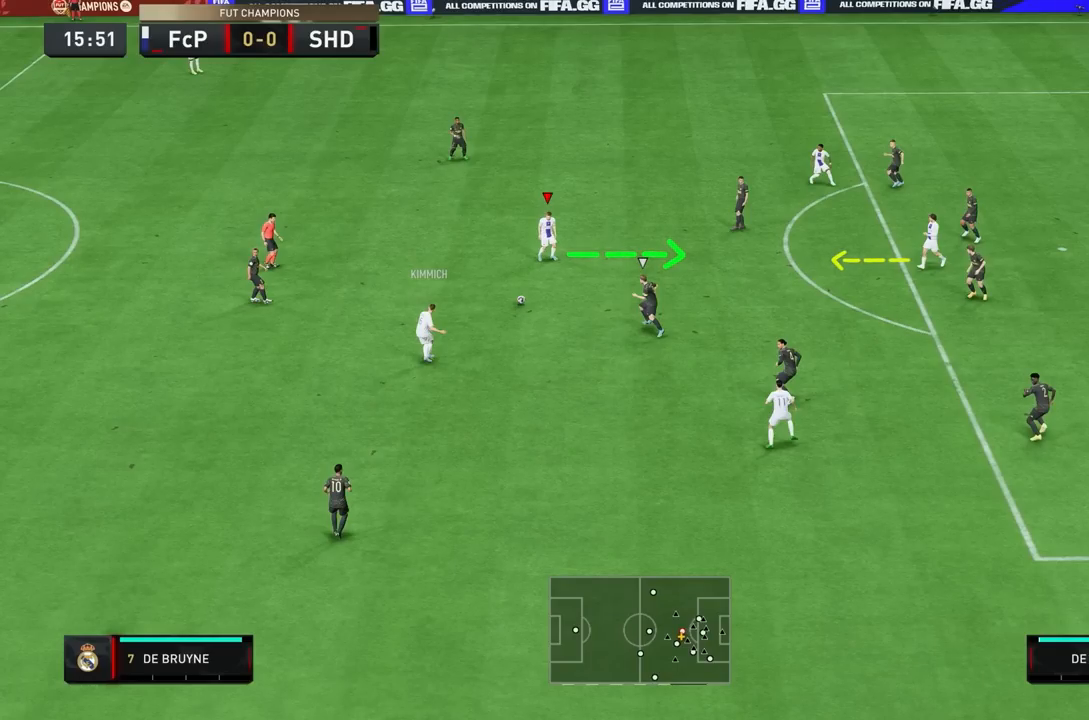
{"dt_ms": 500, "buttons": ["R1"], "left_stick": "right", "right_stick": "center", "events": []}
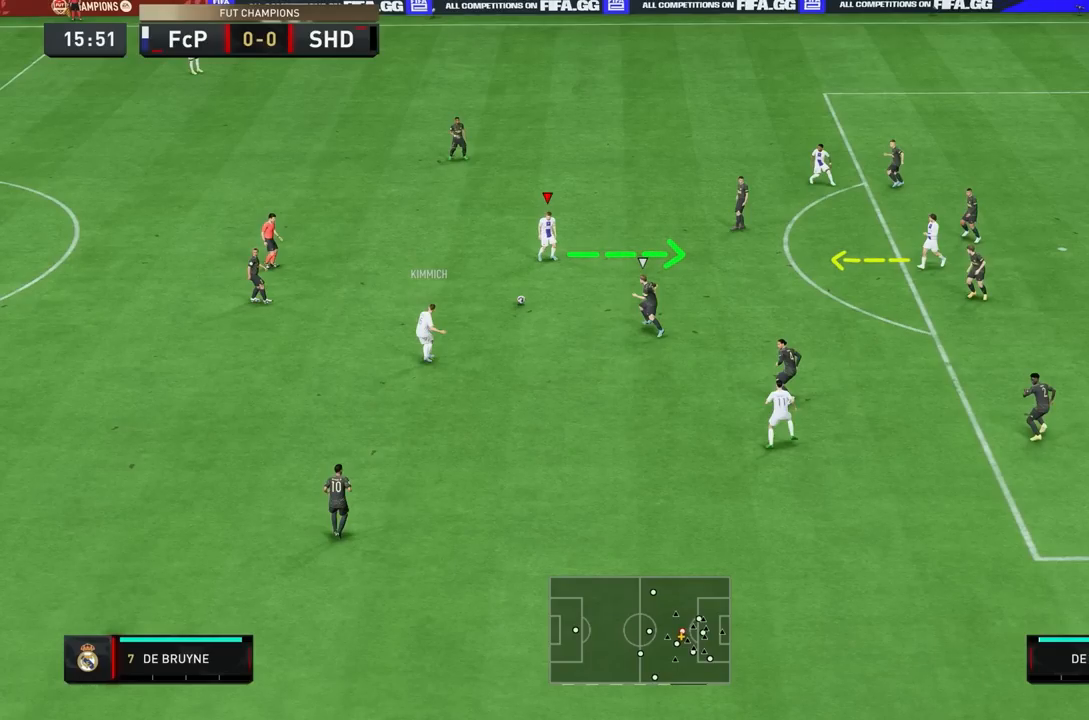
{"dt_ms": 500, "buttons": [], "left_stick": "down-right", "right_stick": "center", "events": [[133, "R1", "up"], [233, "CROSS", "down"], [367, "CROSS", "up"], [500, "left_stick", "down-right"]]}
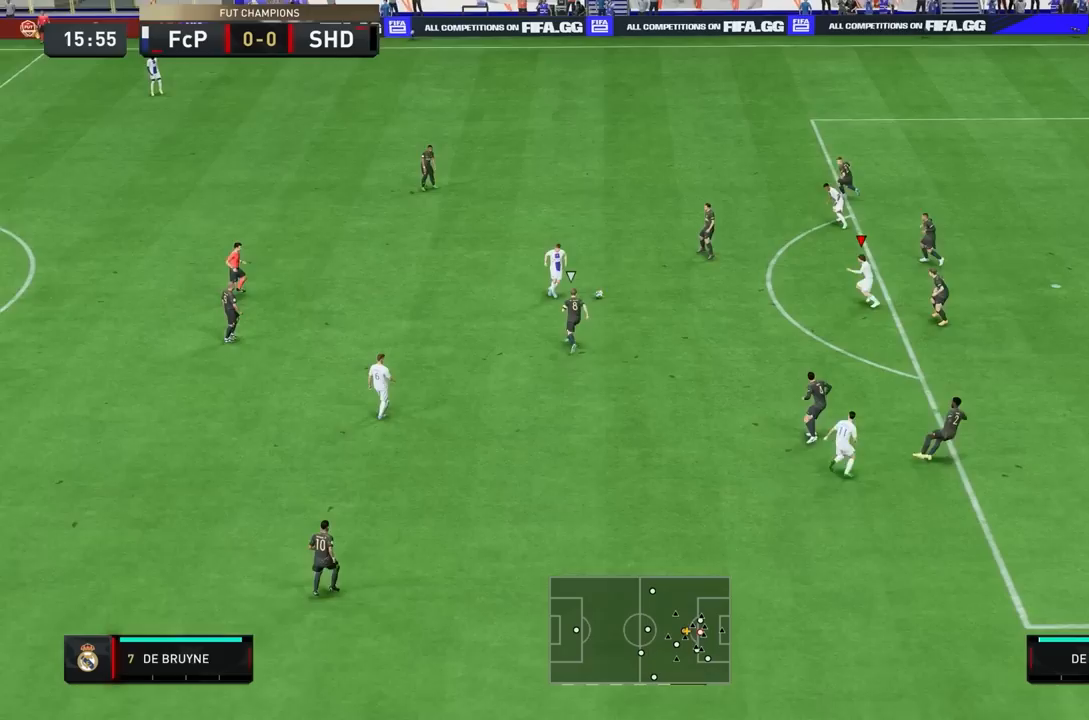
{"dt_ms": 500, "buttons": [], "left_stick": "right", "right_stick": "center", "events": [[33, "left_stick", "right"]]}
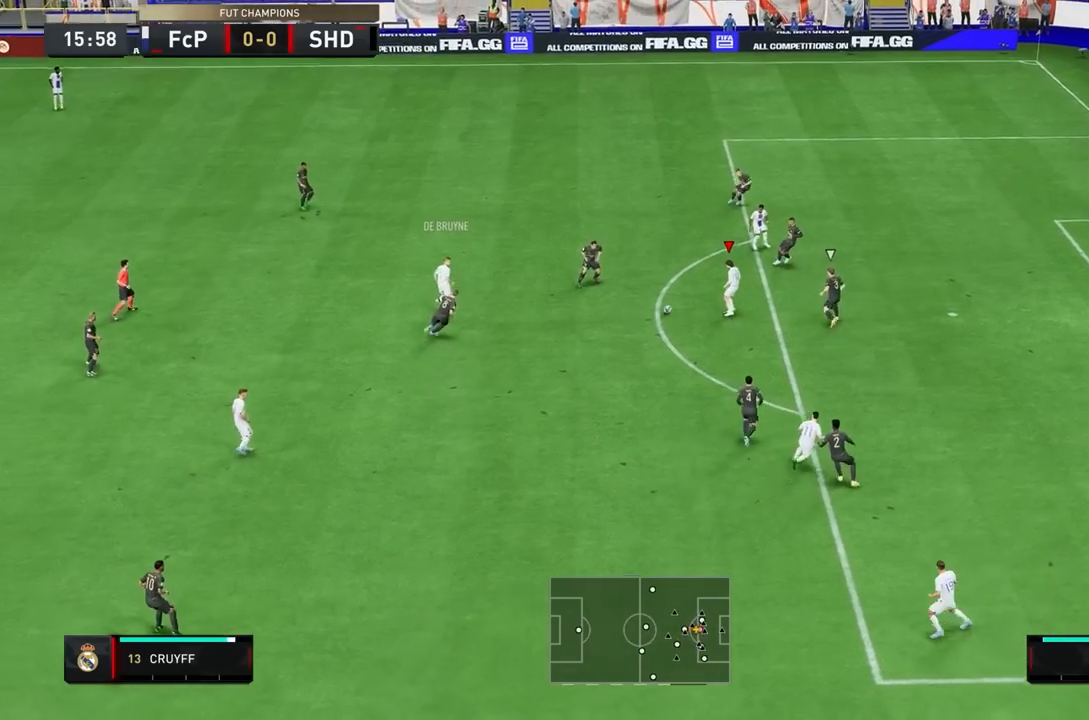
{"dt_ms": 500, "buttons": [], "left_stick": "right", "right_stick": "center", "events": [[83, "right_stick", "left"], [200, "right_stick", "down"], [283, "right_stick", "center"]]}
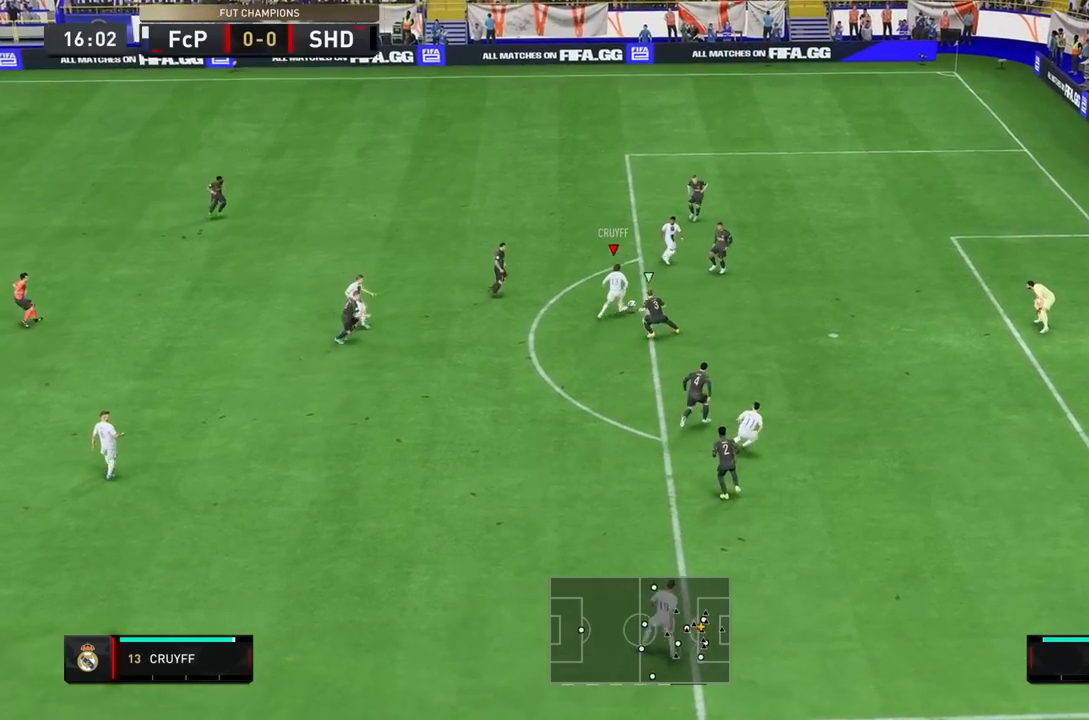
{"dt_ms": 1000, "buttons": [], "left_stick": "up-right", "right_stick": "center"}
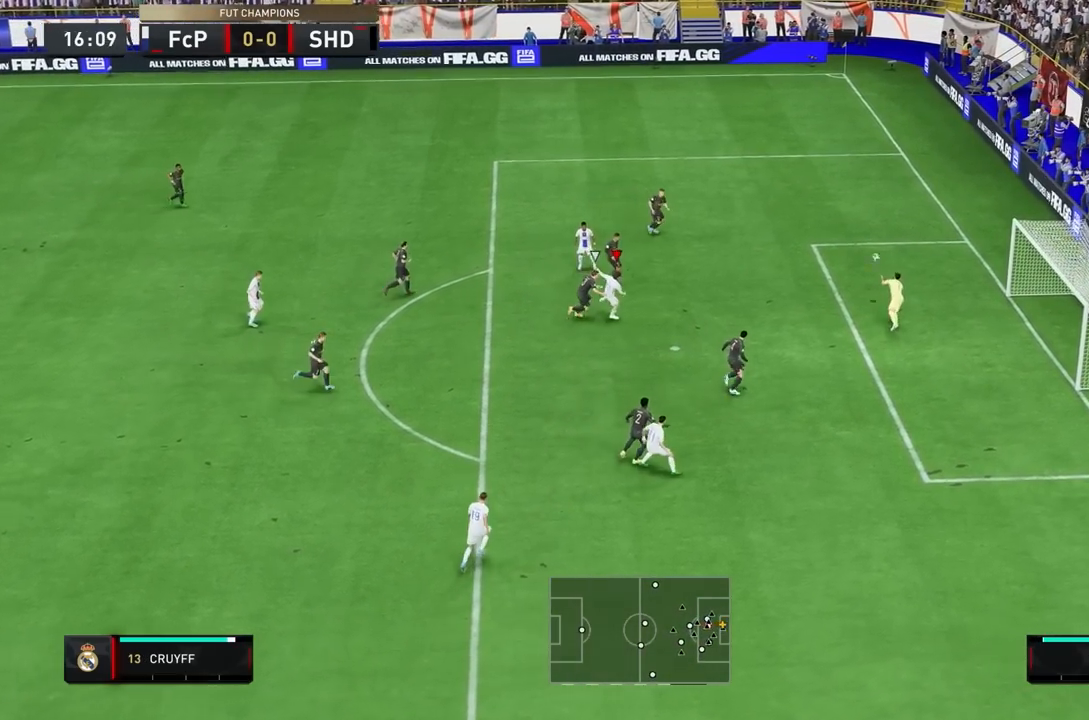
{"dt_ms": 1000, "buttons": [], "left_stick": "center", "right_stick": "center"}
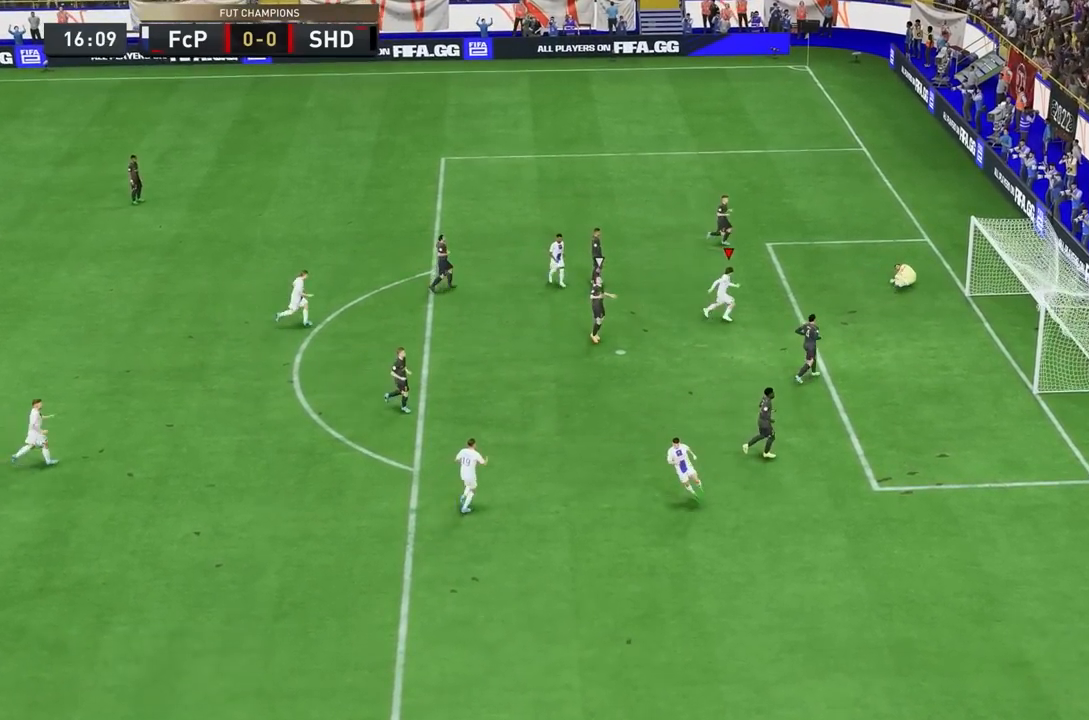
{"dt_ms": 500, "buttons": [], "left_stick": "center", "right_stick": "center", "events": []}